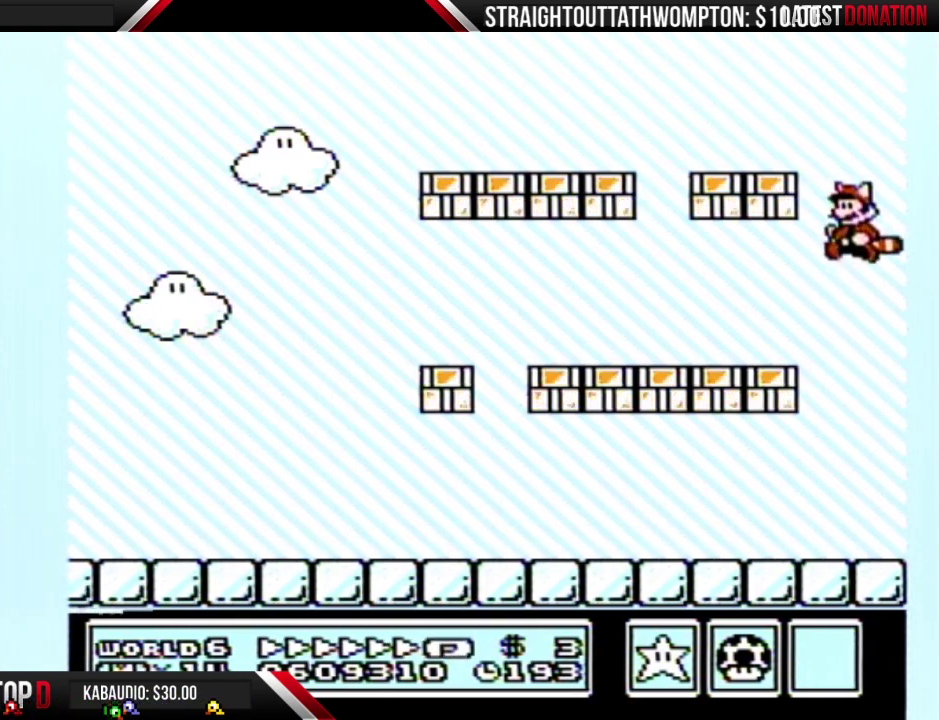
Gameplay with a controller (Nintendo layout); each line is a JSON object with the inputs held at the frame after it. "events" lists button and stick changes between this image and that frame as [ms after this image, input, new state], when the widget could be followed in between. Not read: L3 R3.
{"buttons": ["B", "DPAD_LEFT"], "events": [[33, "B", "up"], [133, "B", "down"], [167, "A", "down"], [167, "DPAD_LEFT", "down"], [367, "A", "up"]]}
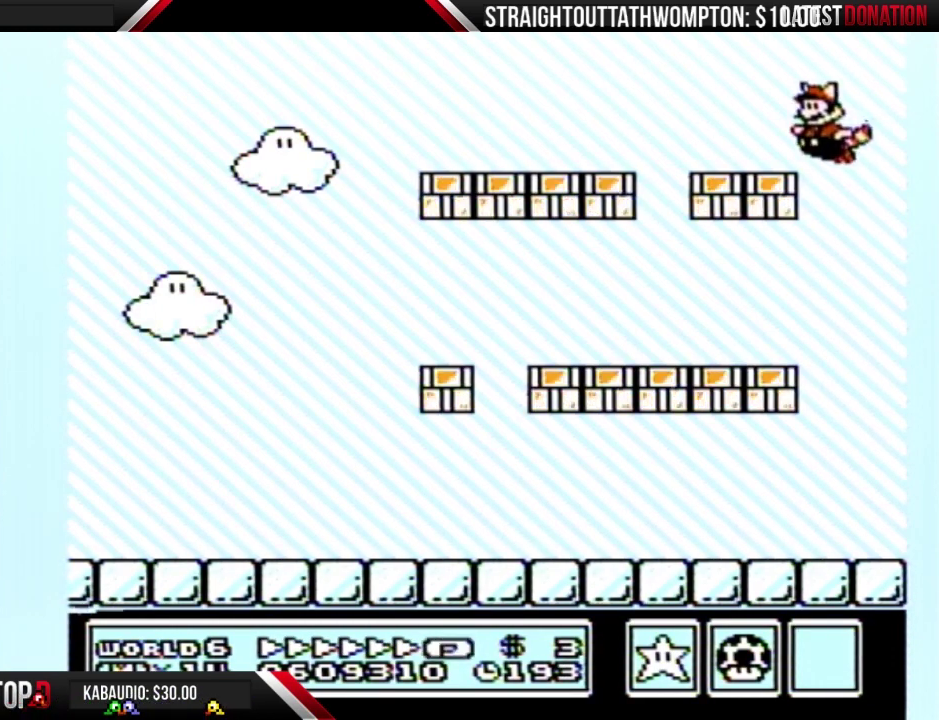
{"buttons": ["B", "DPAD_LEFT"], "events": []}
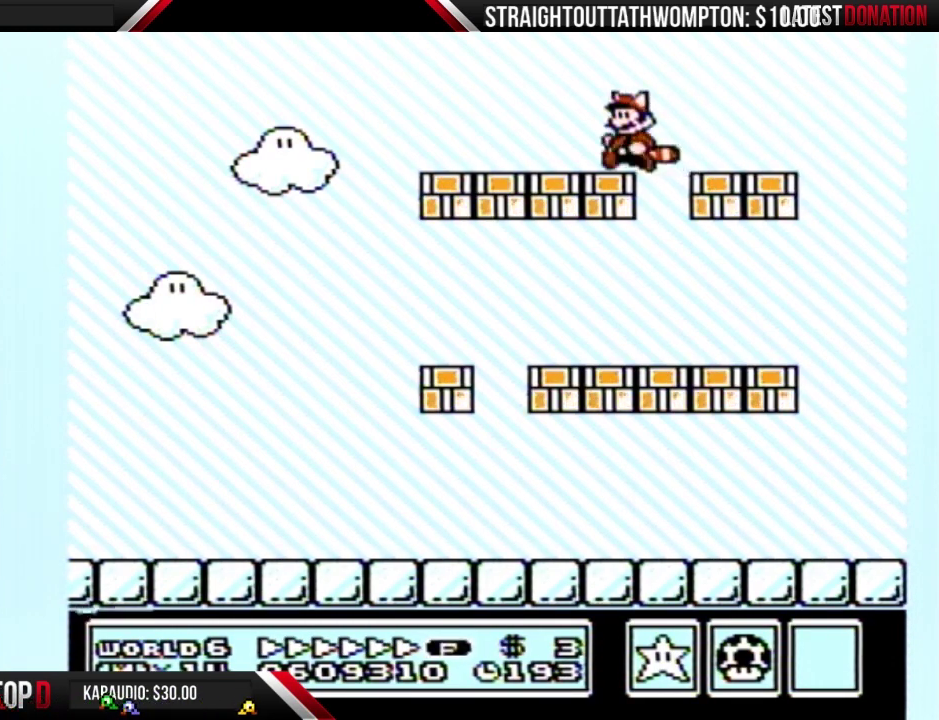
{"buttons": ["B", "DPAD_LEFT"], "events": []}
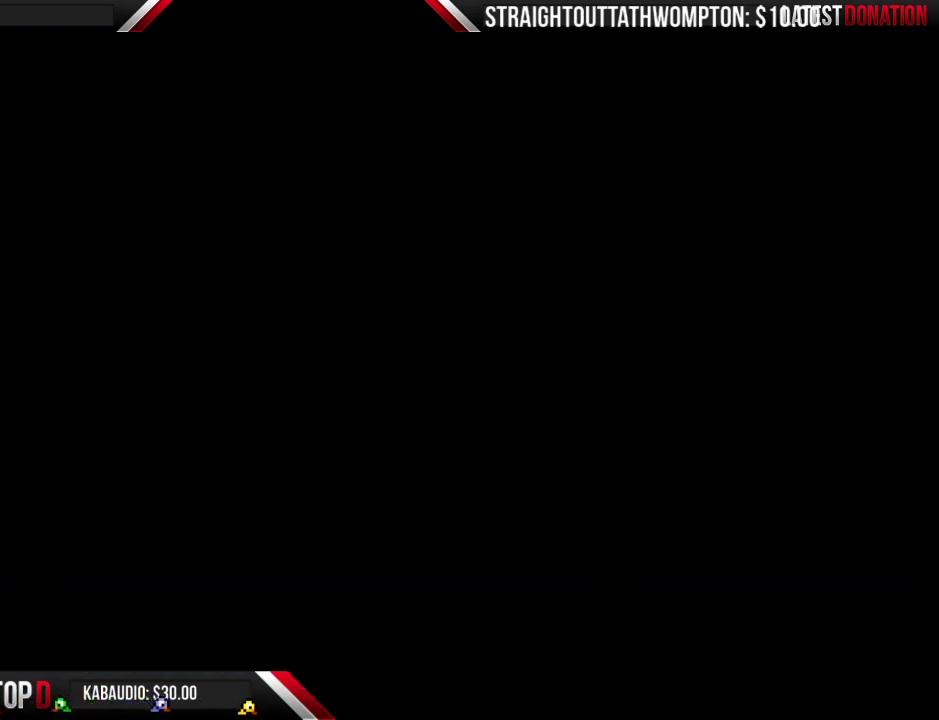
{"buttons": [], "events": [[167, "A", "down"], [233, "A", "up"], [233, "B", "up"], [233, "DPAD_LEFT", "up"]]}
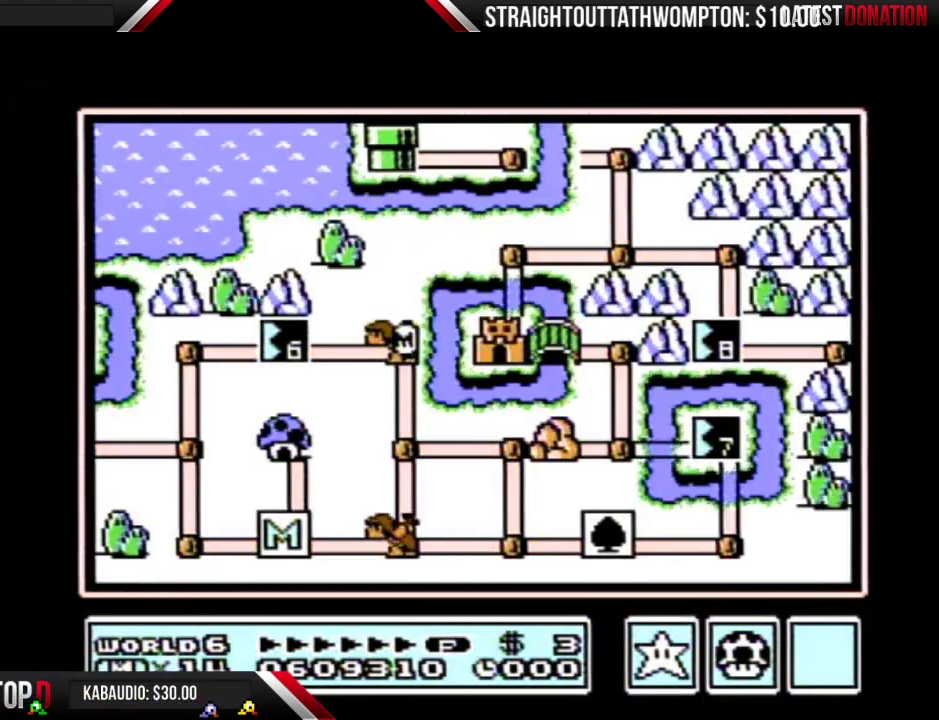
{"buttons": ["DPAD_DOWN"], "events": [[333, "DPAD_DOWN", "down"]]}
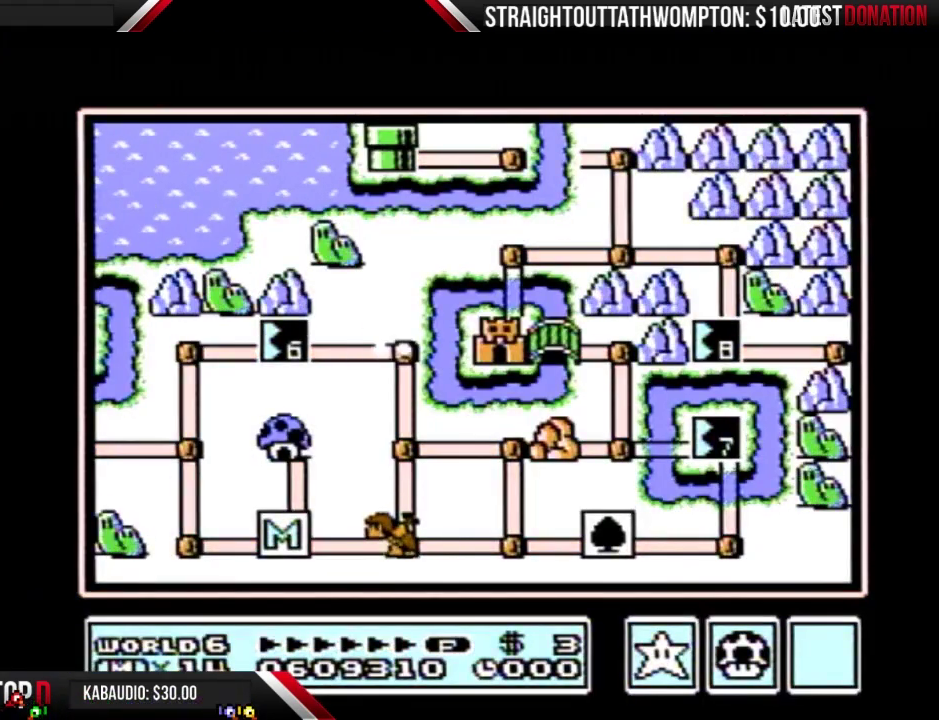
{"buttons": ["DPAD_DOWN"], "events": []}
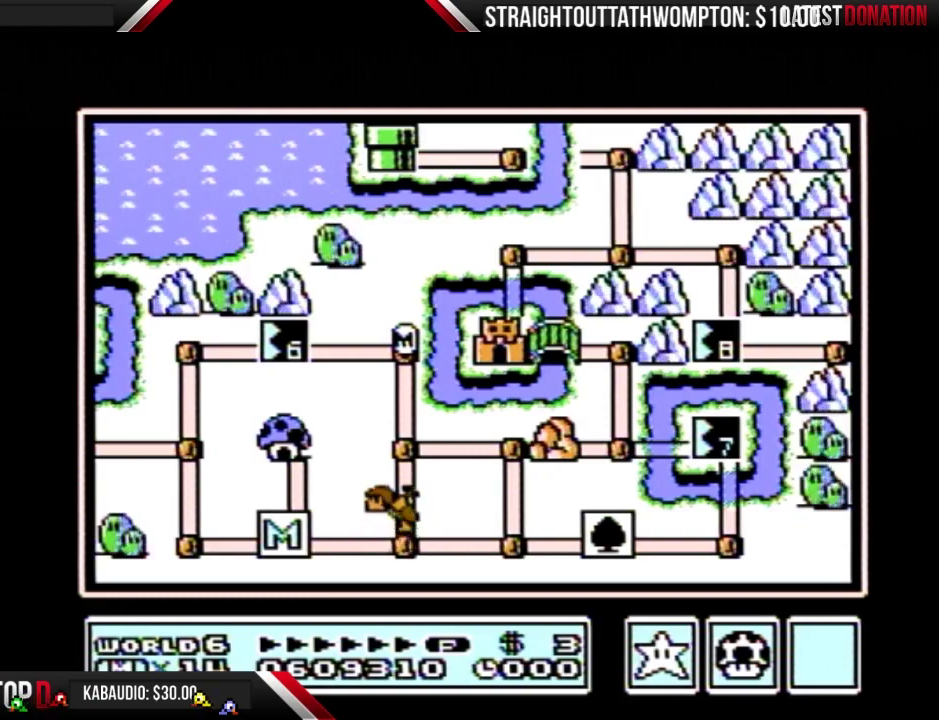
{"buttons": ["DPAD_DOWN"], "events": []}
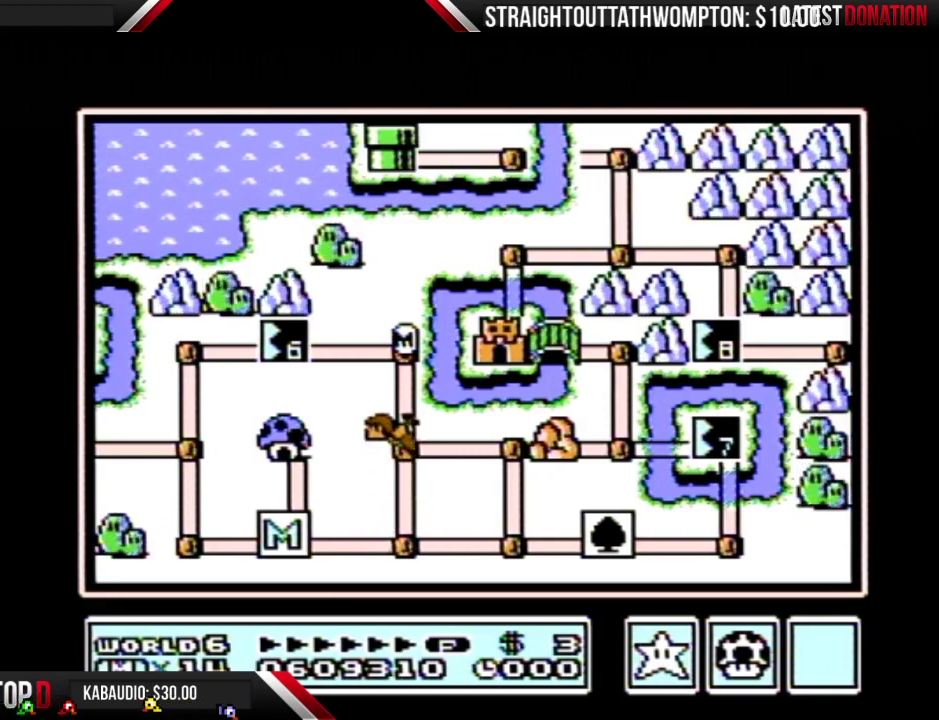
{"buttons": ["DPAD_DOWN"], "events": []}
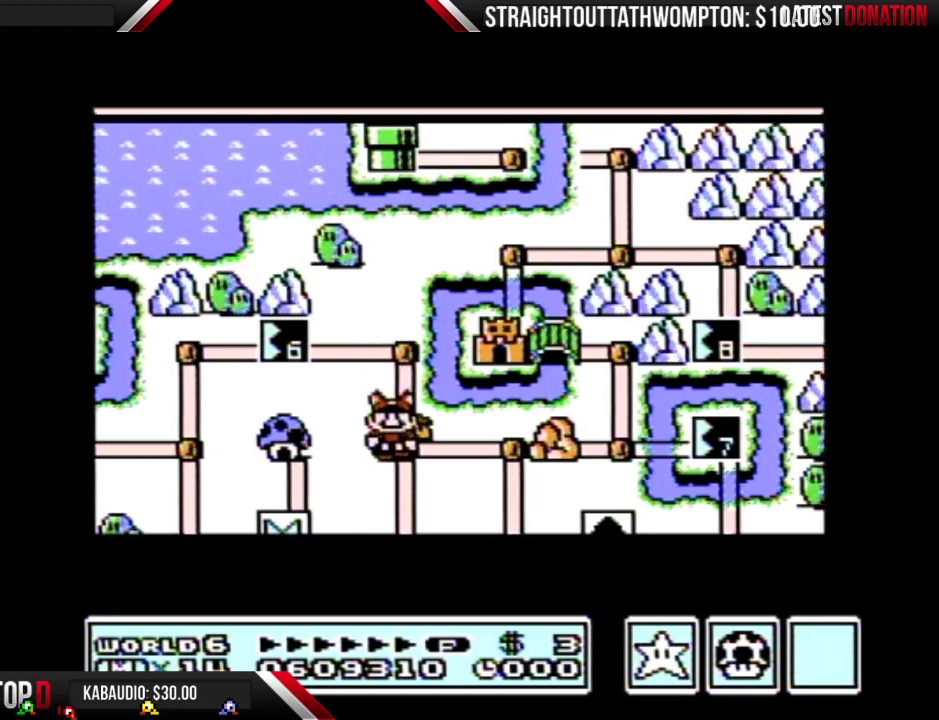
{"buttons": ["DPAD_DOWN"], "events": []}
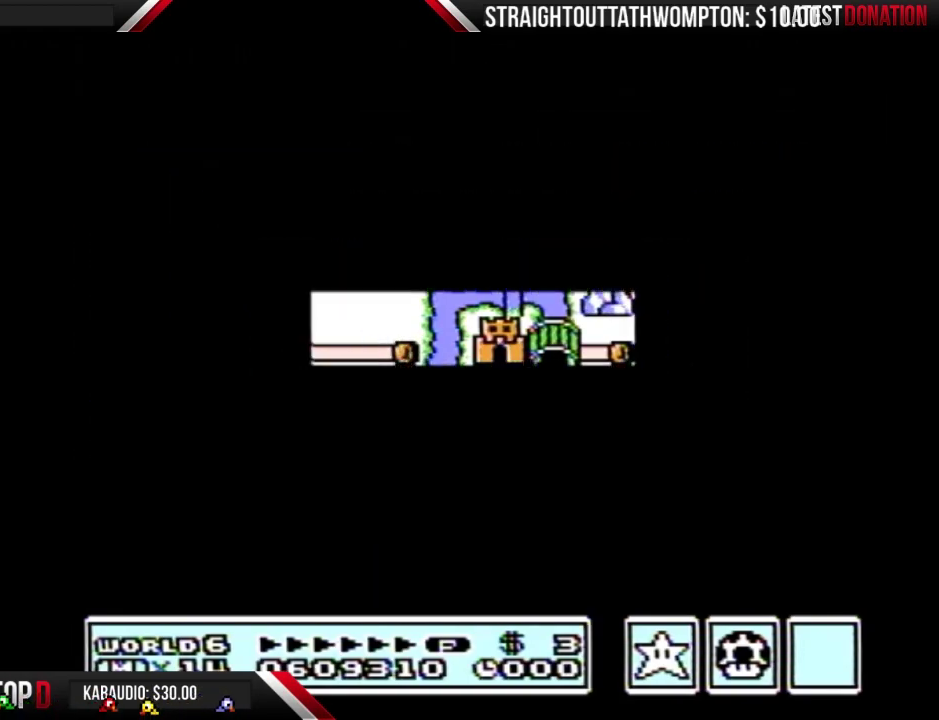
{"buttons": ["B", "DPAD_RIGHT"], "events": [[367, "B", "down"], [367, "DPAD_DOWN", "up"], [367, "DPAD_RIGHT", "down"]]}
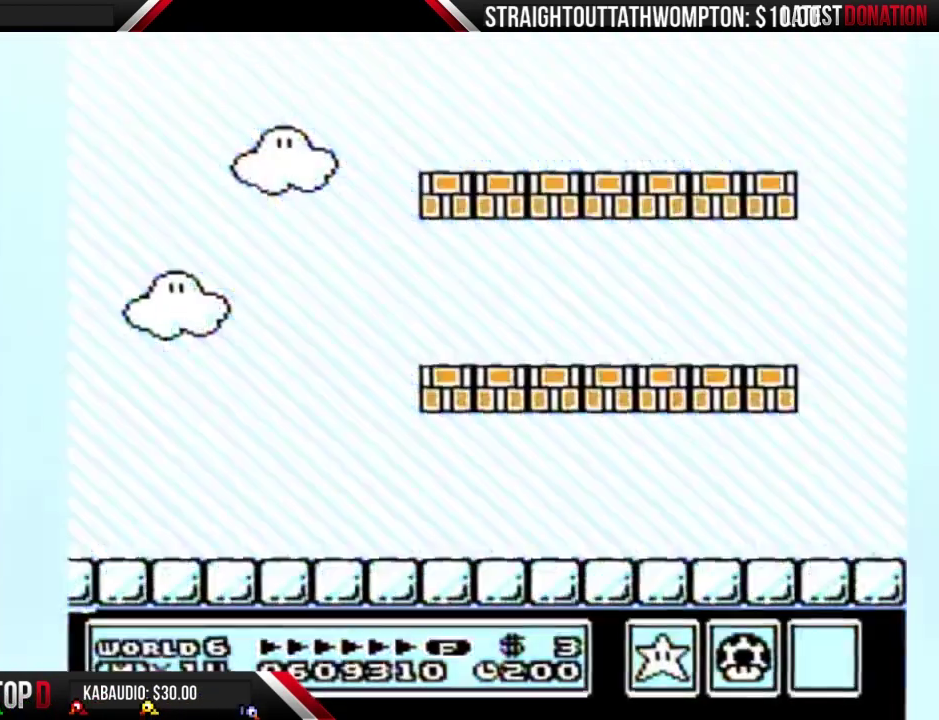
{"buttons": ["B", "DPAD_RIGHT"], "events": []}
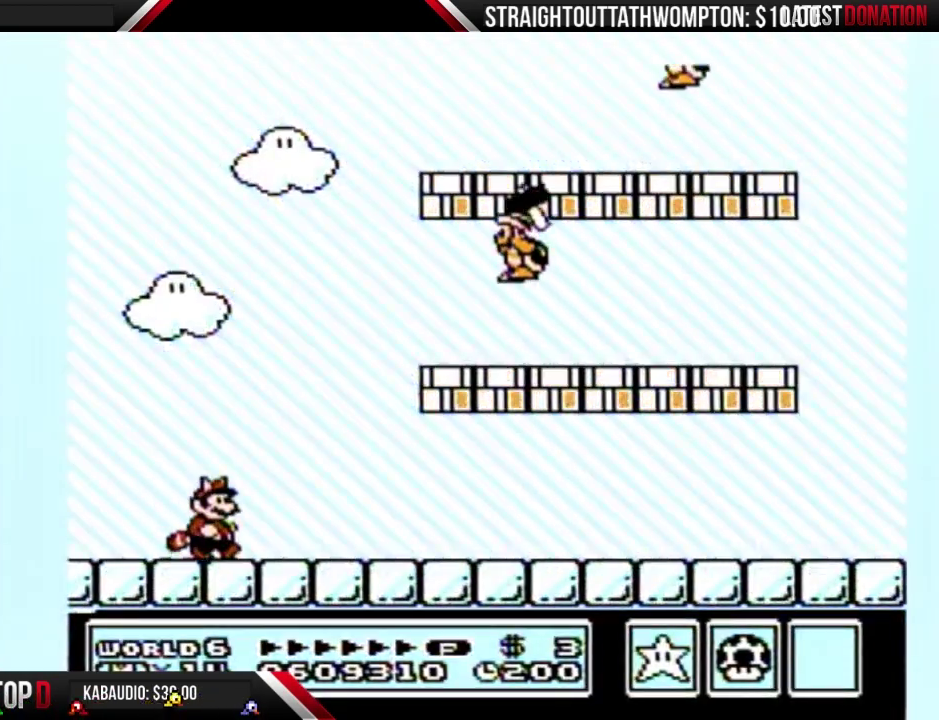
{"buttons": ["B", "DPAD_RIGHT"], "events": [[100, "A", "down"], [433, "A", "up"], [433, "B", "up"], [500, "B", "down"]]}
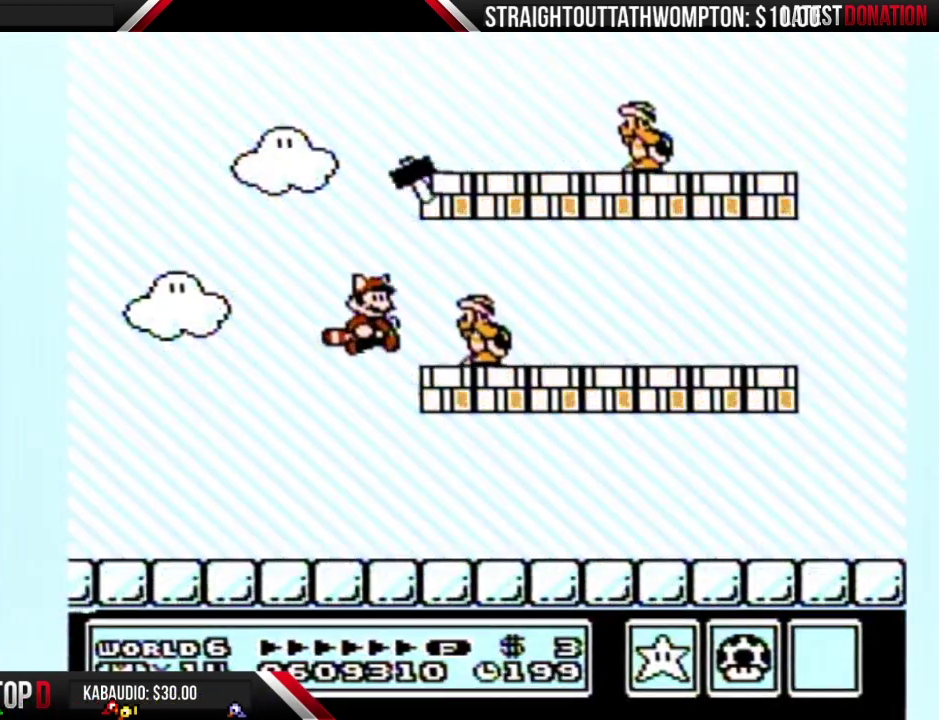
{"buttons": ["A", "B", "DPAD_RIGHT"], "events": [[500, "A", "down"]]}
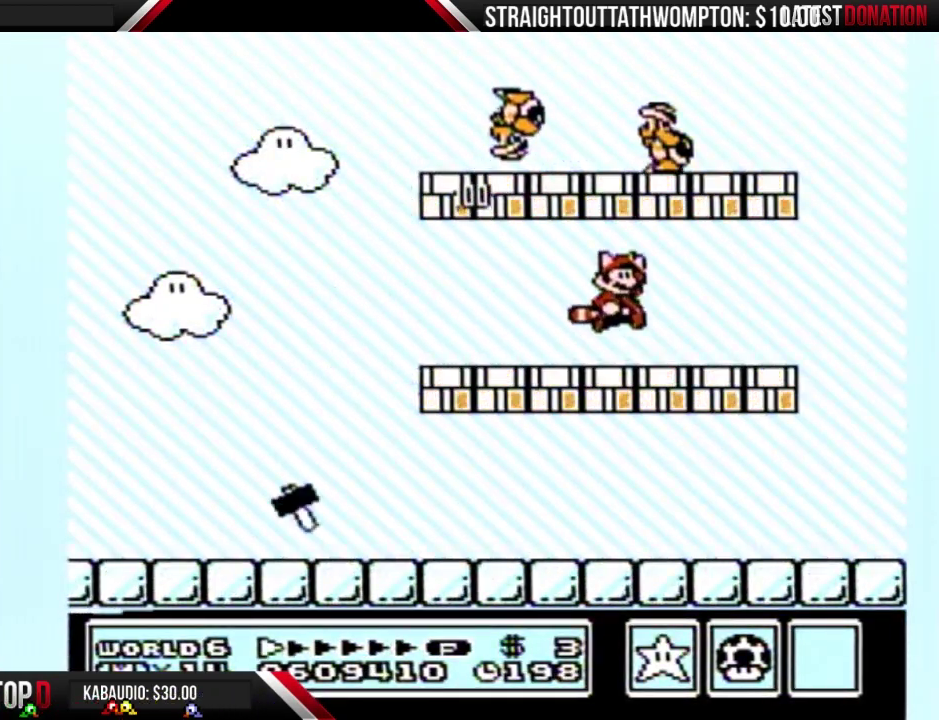
{"buttons": ["B", "DPAD_LEFT"], "events": [[67, "A", "up"], [100, "DPAD_RIGHT", "up"], [267, "DPAD_LEFT", "down"]]}
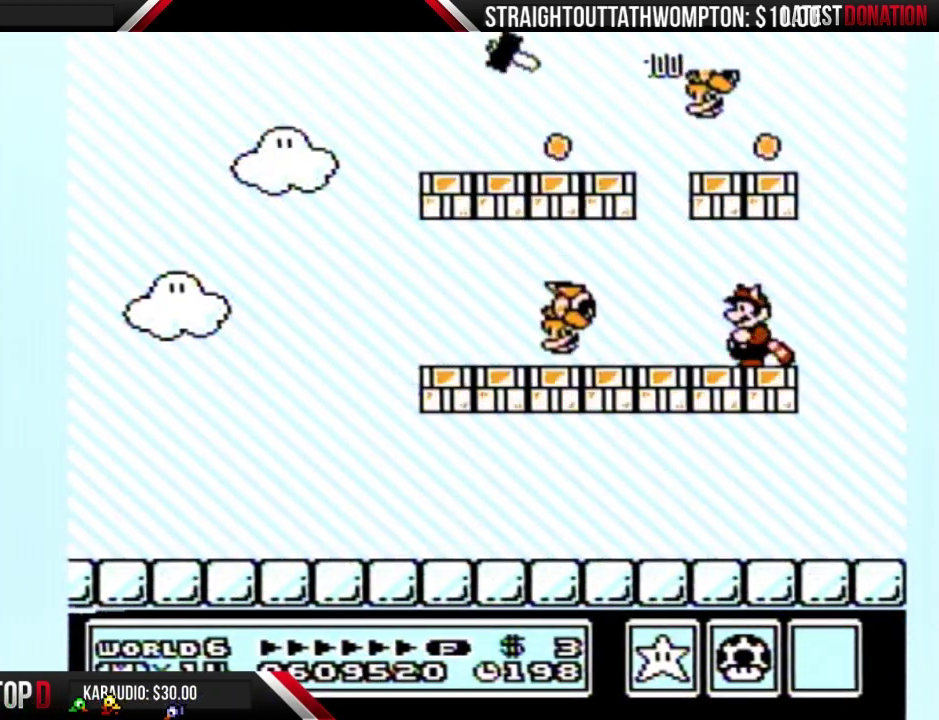
{"buttons": ["B"], "events": [[33, "DPAD_LEFT", "up"]]}
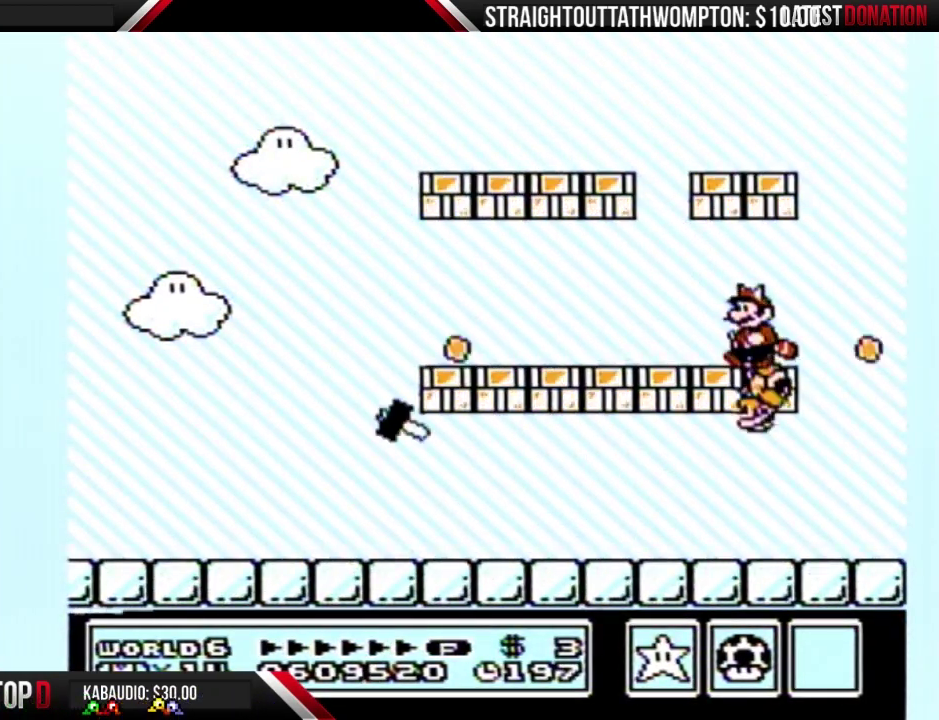
{"buttons": ["B", "DPAD_LEFT"], "events": [[33, "DPAD_LEFT", "down"]]}
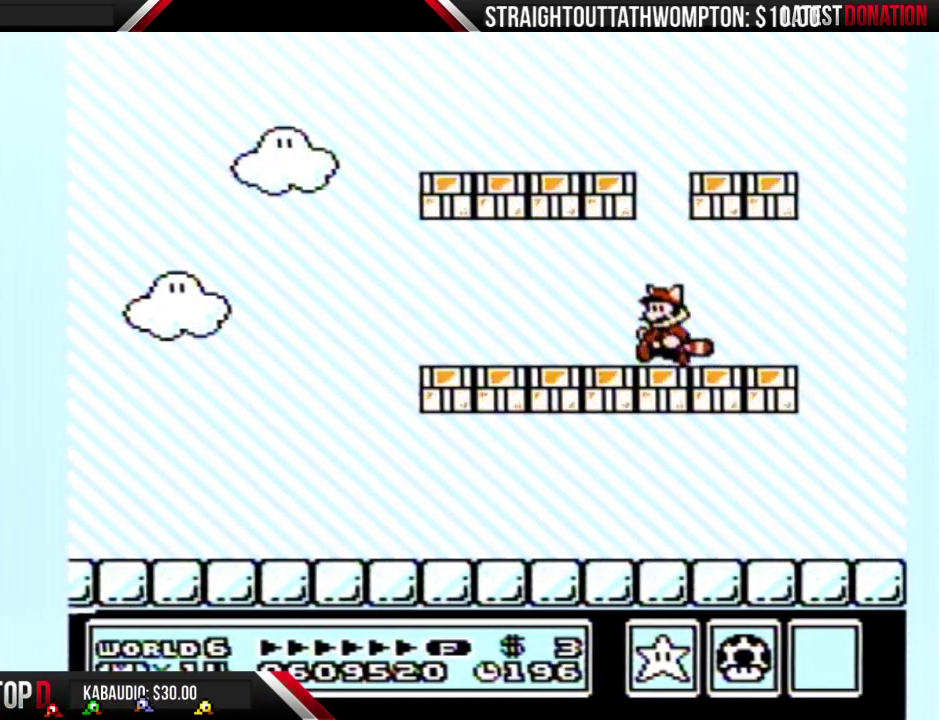
{"buttons": ["B", "DPAD_LEFT"], "events": []}
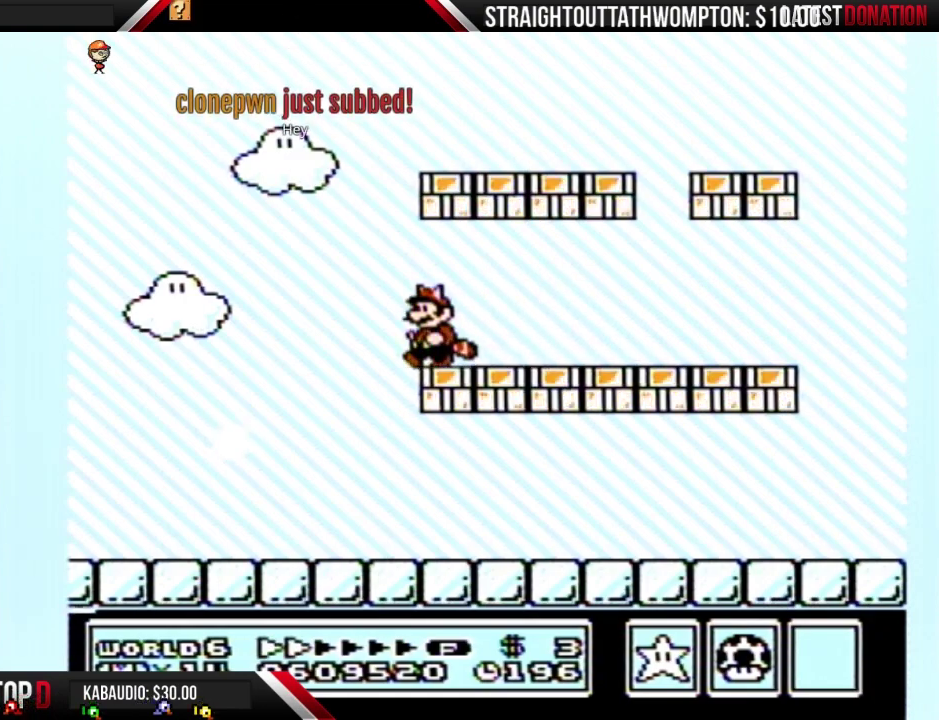
{"buttons": ["B"], "events": [[300, "B", "up"], [367, "B", "down"], [433, "DPAD_LEFT", "up"]]}
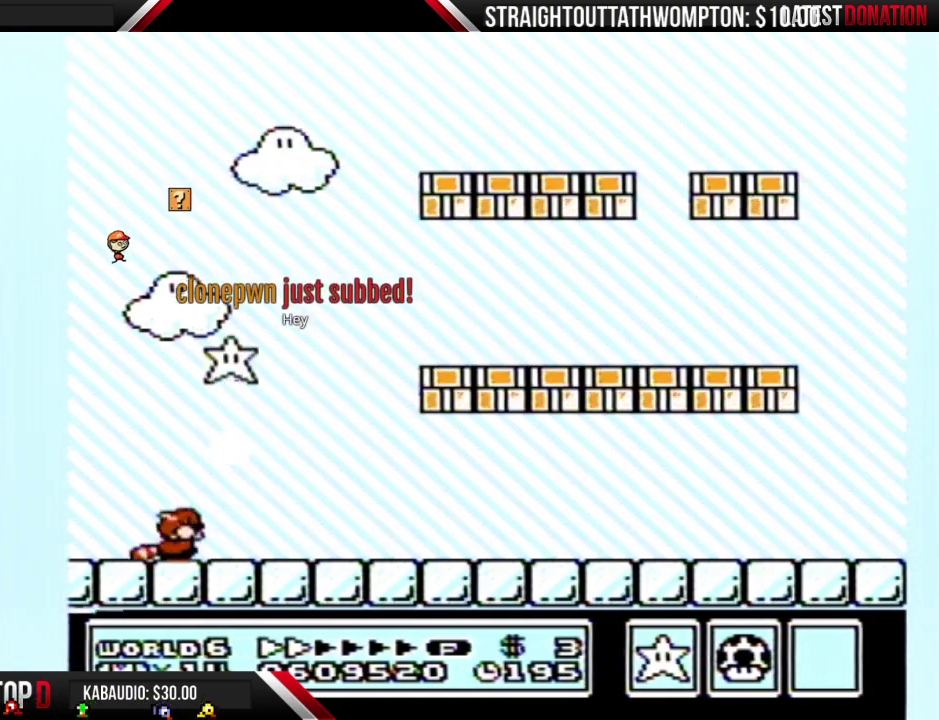
{"buttons": ["B", "DPAD_RIGHT"], "events": [[33, "DPAD_DOWN", "down"], [67, "A", "down"], [133, "DPAD_DOWN", "up"], [233, "DPAD_RIGHT", "down"], [267, "A", "up"], [300, "B", "up"], [367, "B", "down"]]}
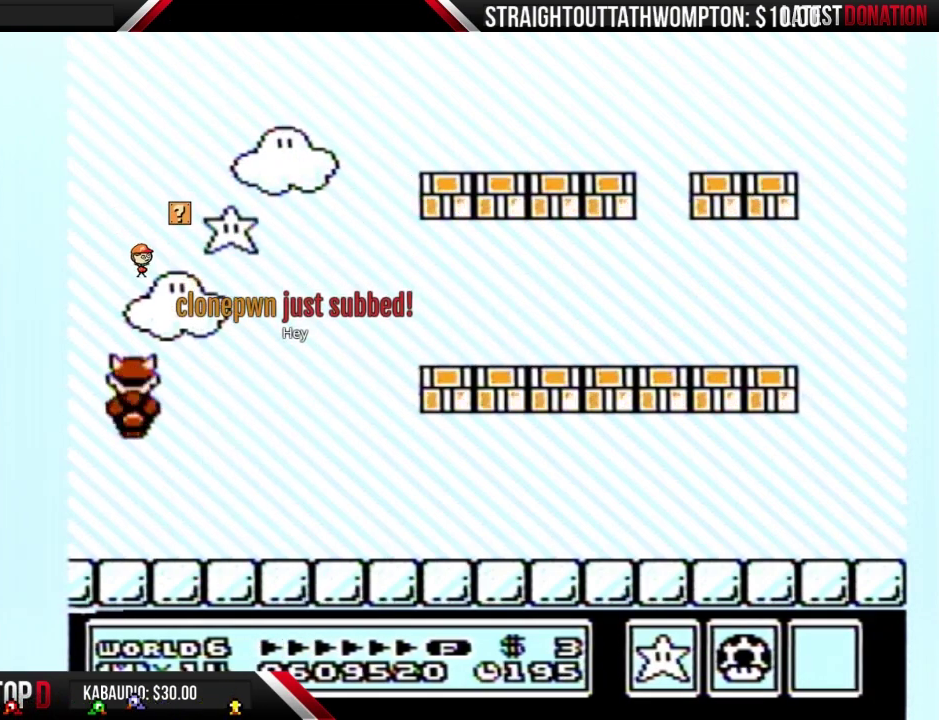
{"buttons": ["B", "DPAD_RIGHT"], "events": []}
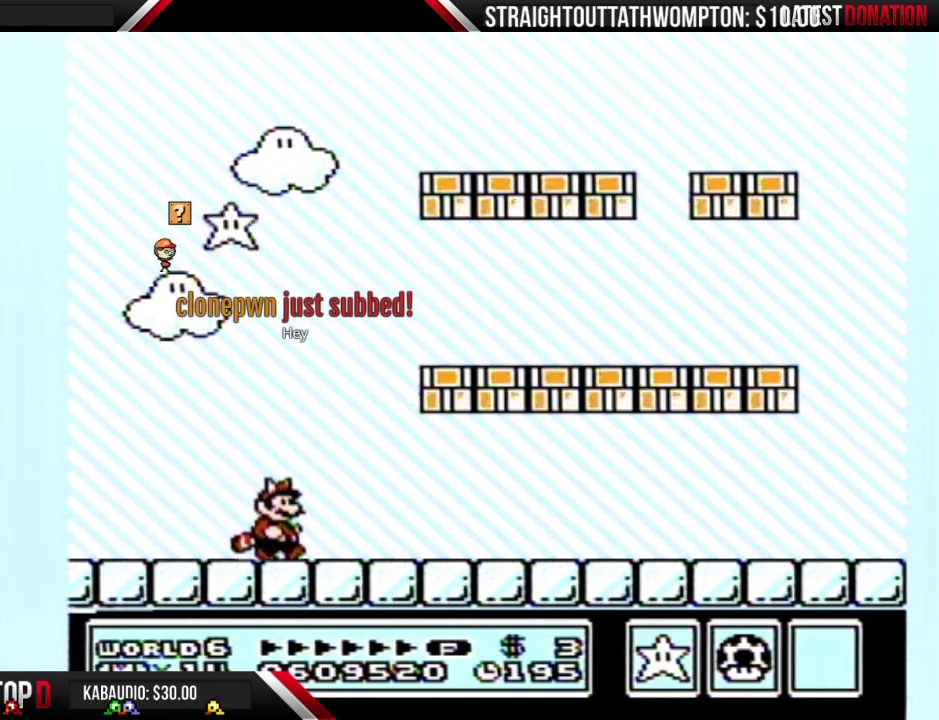
{"buttons": ["B", "DPAD_RIGHT"], "events": []}
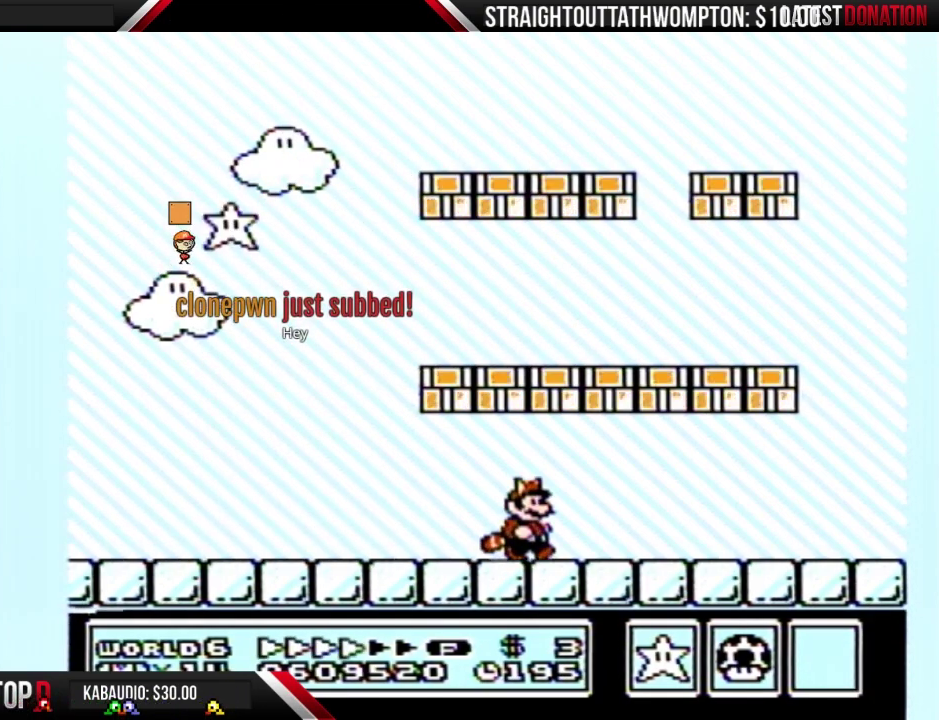
{"buttons": ["A", "B", "DPAD_DOWN"], "events": [[467, "DPAD_DOWN", "down"], [467, "DPAD_RIGHT", "up"], [500, "A", "down"]]}
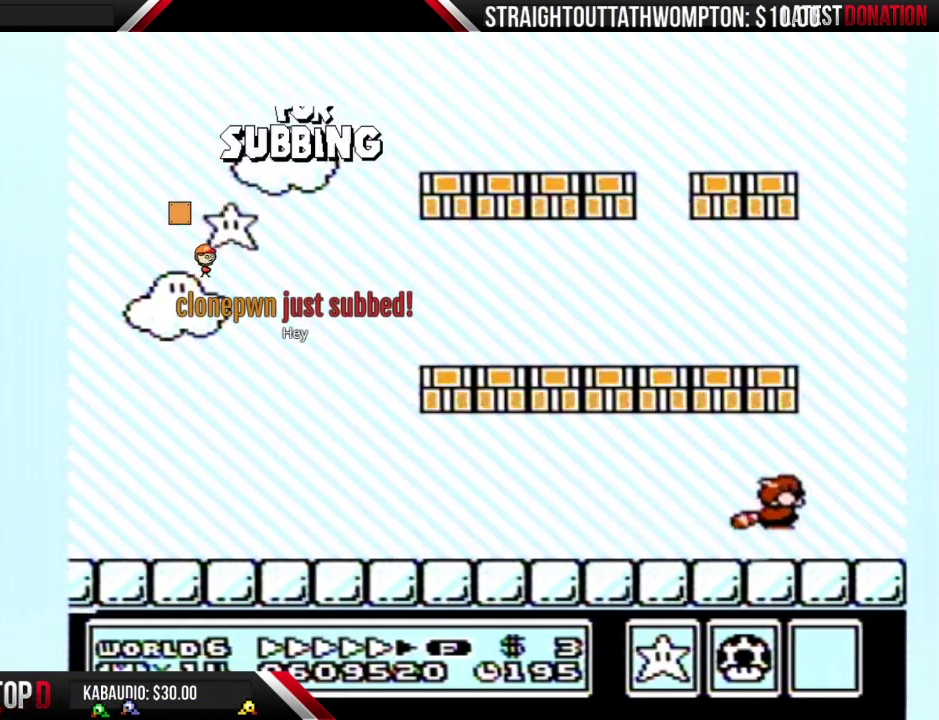
{"buttons": ["B", "DPAD_LEFT"], "events": [[67, "DPAD_DOWN", "up"], [67, "DPAD_LEFT", "down"], [433, "A", "up"]]}
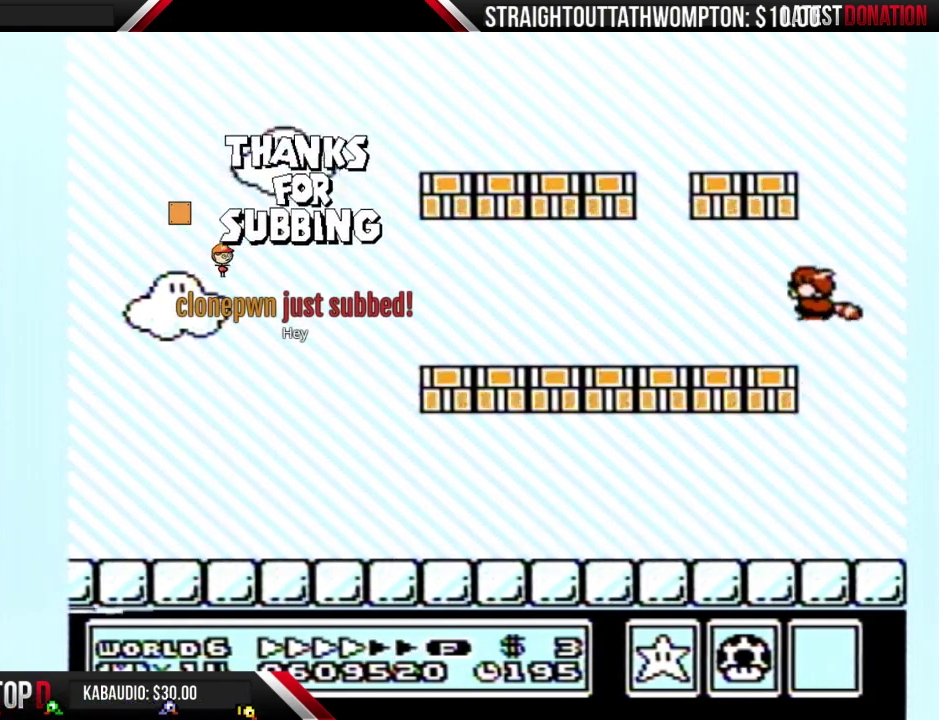
{"buttons": ["B", "DPAD_LEFT"], "events": []}
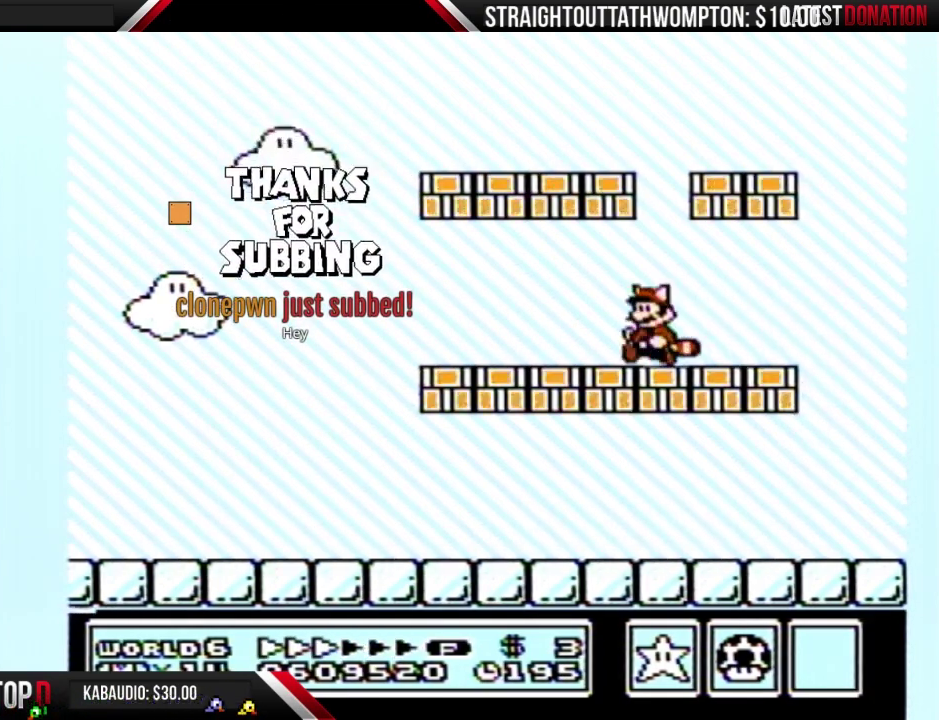
{"buttons": ["A", "B", "DPAD_RIGHT"], "events": [[433, "A", "down"], [433, "DPAD_LEFT", "up"], [467, "DPAD_RIGHT", "down"]]}